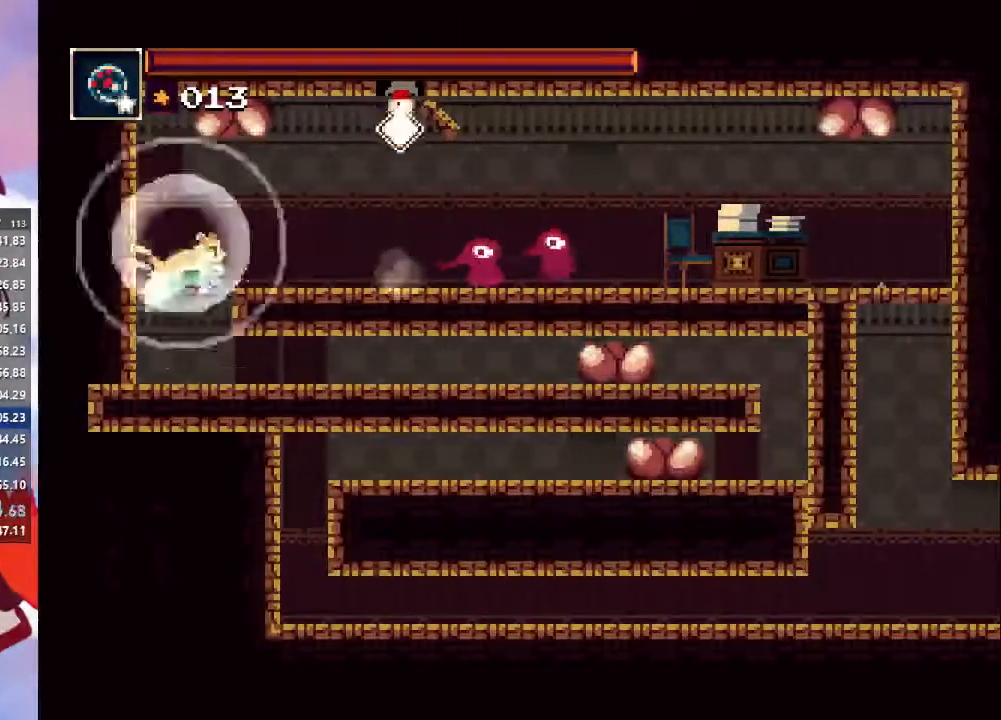
Gameplay with a controller (PlayStation layout); each line is a JSON object with the inputs held at the frame after it (dt_ms = milliseconds from this image to that frame). "events" lists button and stick changes between this image and that frame as [ms after this image, input, new state], when the widget could be followed in between. Not read: L3 R3.
{"dt_ms": 500, "buttons": ["CIRCLE"], "left_stick": "right", "right_stick": "center", "events": [[167, "CROSS", "up"], [233, "CROSS", "down"], [367, "CROSS", "up"], [467, "CIRCLE", "down"]]}
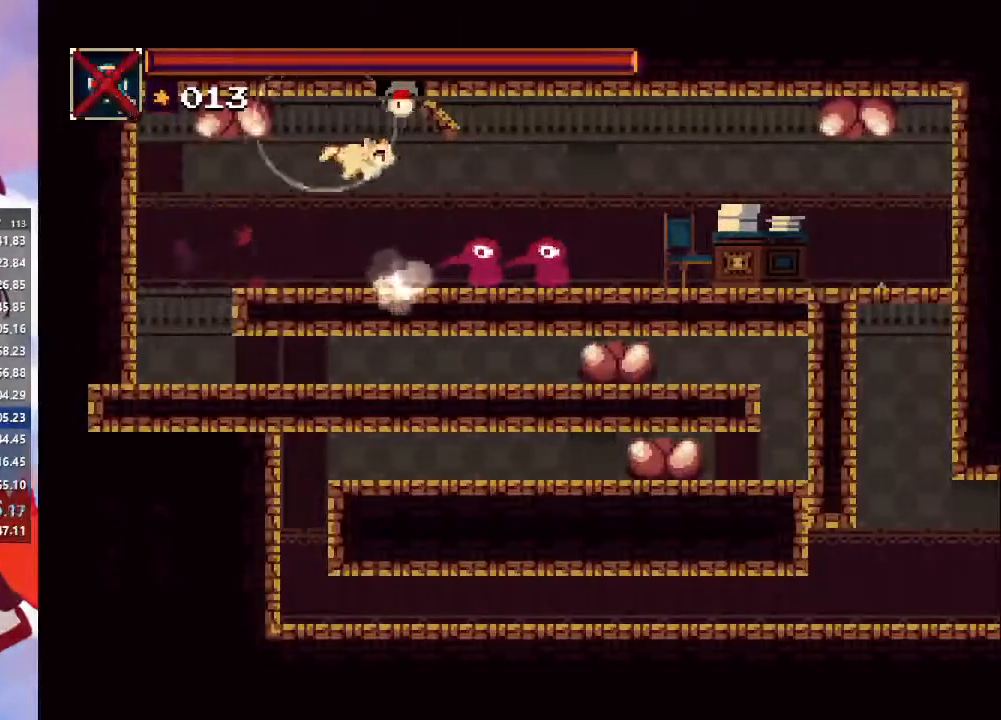
{"dt_ms": 500, "buttons": [], "left_stick": "right", "right_stick": "center", "events": [[167, "CIRCLE", "up"]]}
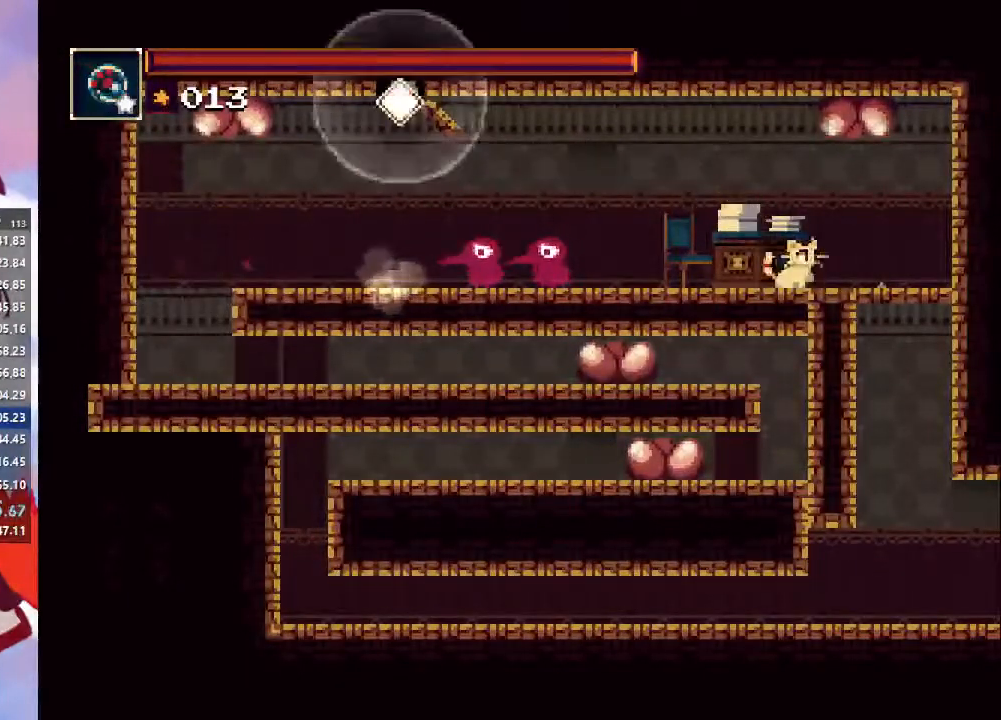
{"dt_ms": 500, "buttons": [], "left_stick": "right", "right_stick": "center", "events": [[333, "CROSS", "down"], [433, "CROSS", "up"]]}
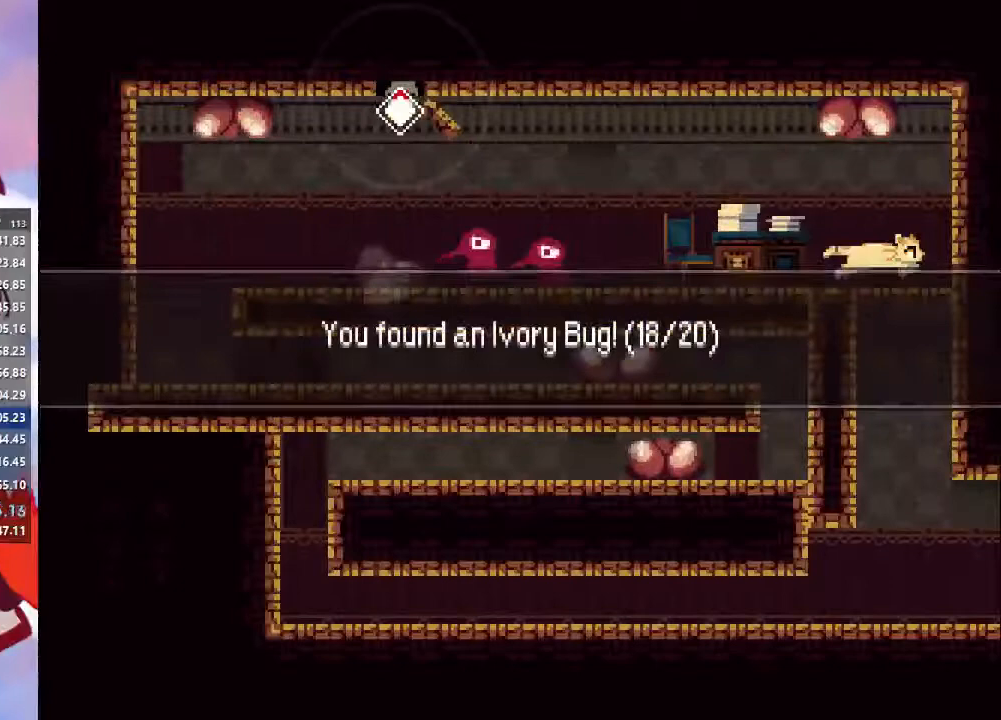
{"dt_ms": 500, "buttons": [], "left_stick": "down-right", "right_stick": "center", "events": [[67, "CROSS", "down"], [133, "CROSS", "up"], [200, "left_stick", "down-right"], [300, "CROSS", "down"], [400, "CROSS", "up"]]}
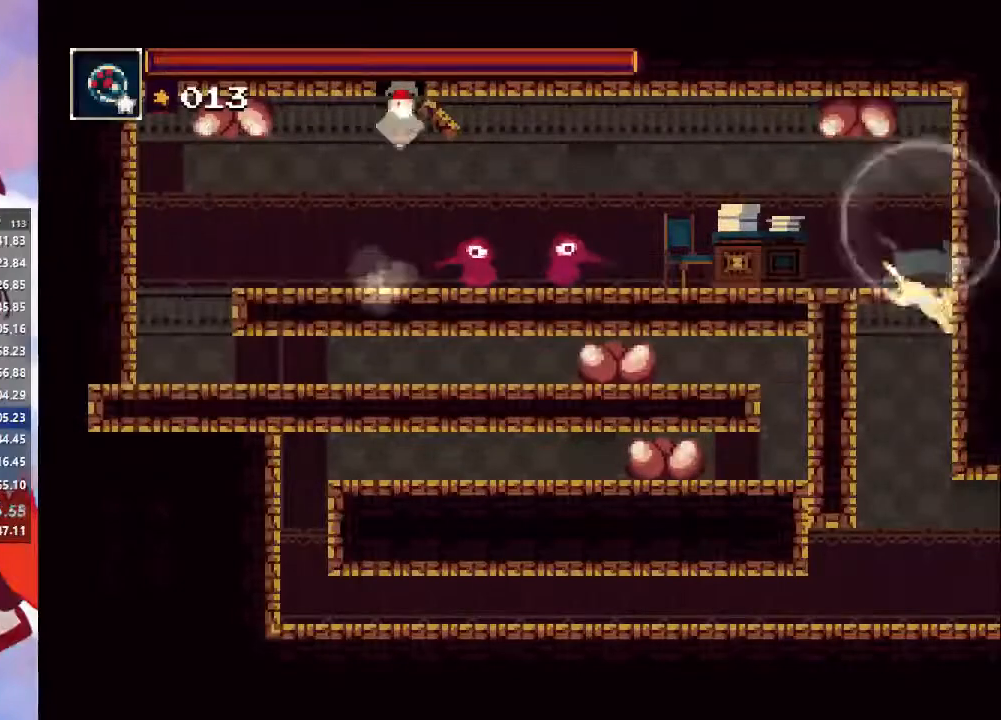
{"dt_ms": 500, "buttons": ["CIRCLE"], "left_stick": "down-right", "right_stick": "center", "events": [[400, "CIRCLE", "down"]]}
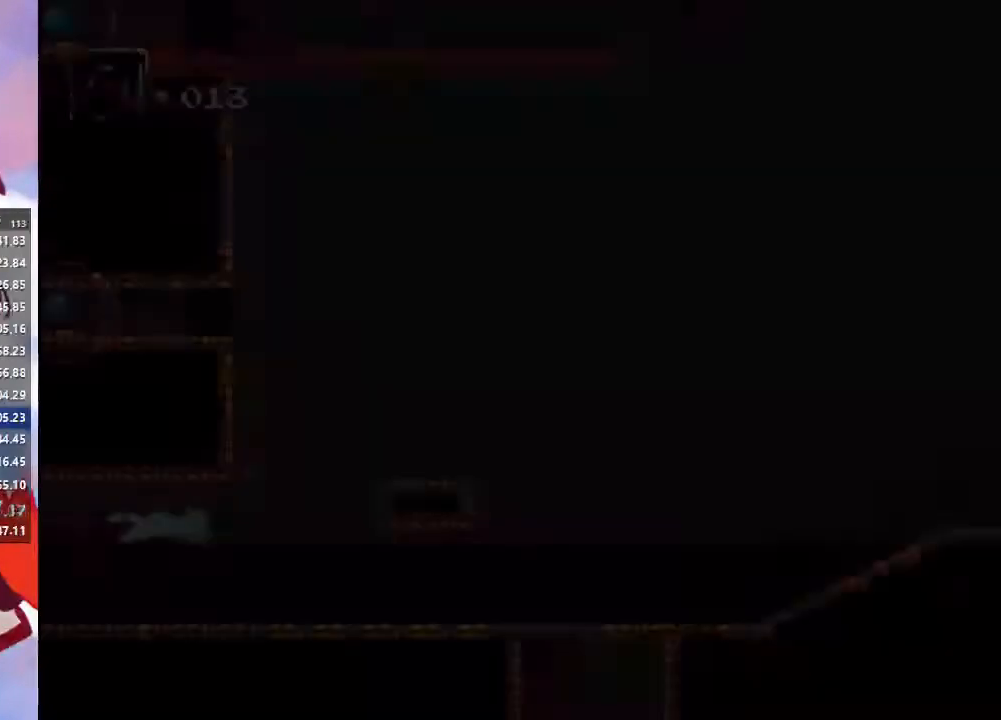
{"dt_ms": 500, "buttons": ["CROSS", "CIRCLE"], "left_stick": "right", "right_stick": "center", "events": [[100, "CIRCLE", "up"], [100, "left_stick", "right"], [467, "CIRCLE", "down"], [467, "CROSS", "down"]]}
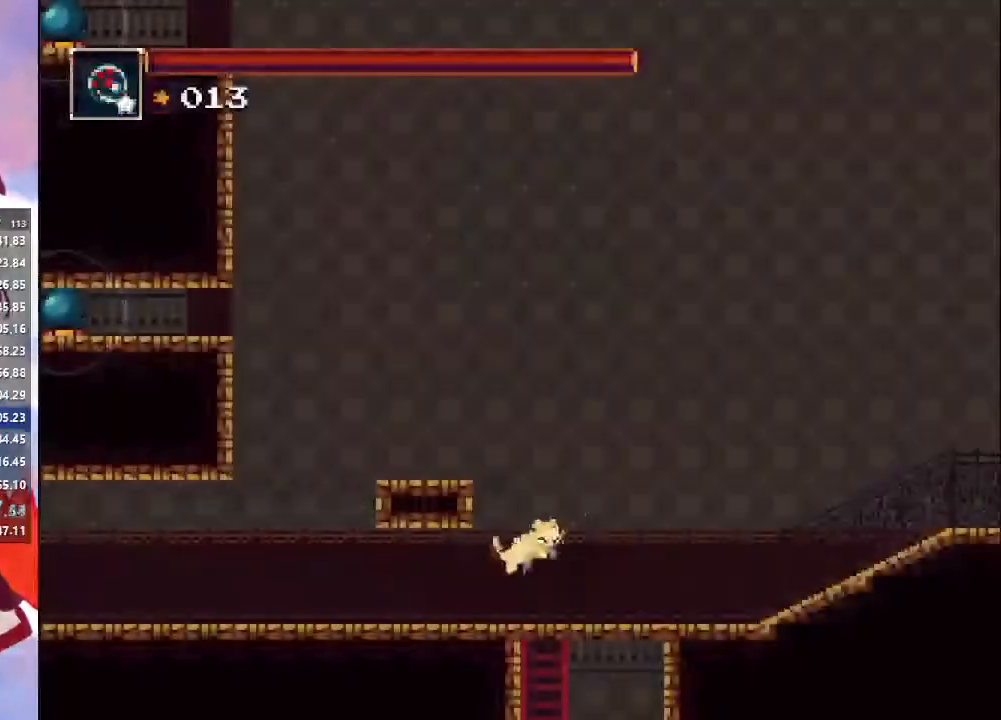
{"dt_ms": 500, "buttons": [], "left_stick": "right", "right_stick": "center"}
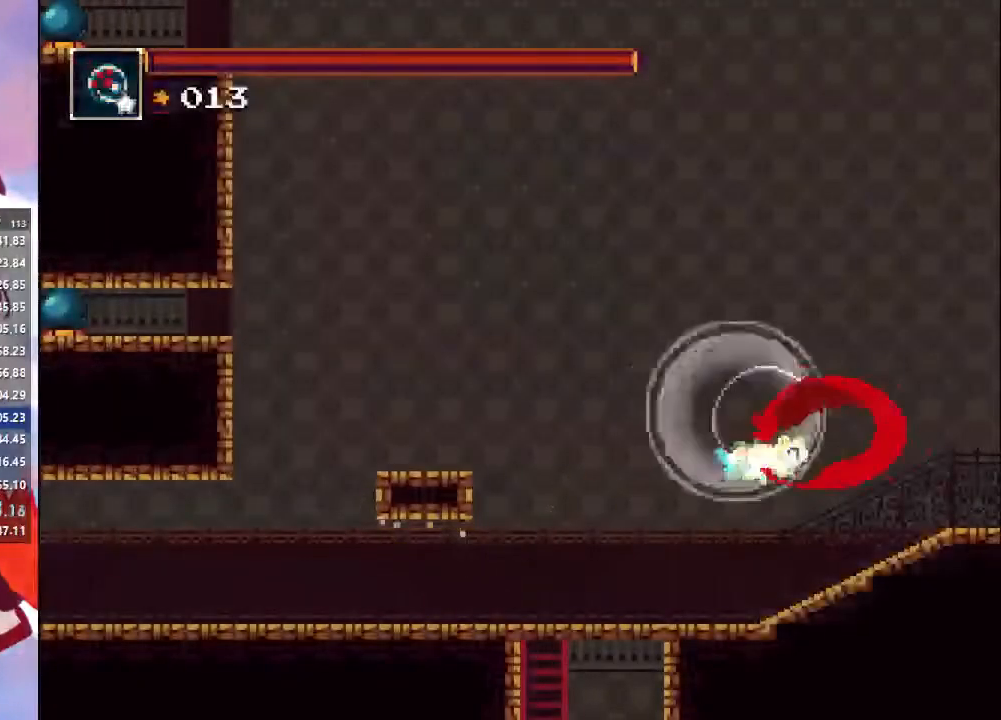
{"dt_ms": 500, "buttons": [], "left_stick": "right", "right_stick": "center"}
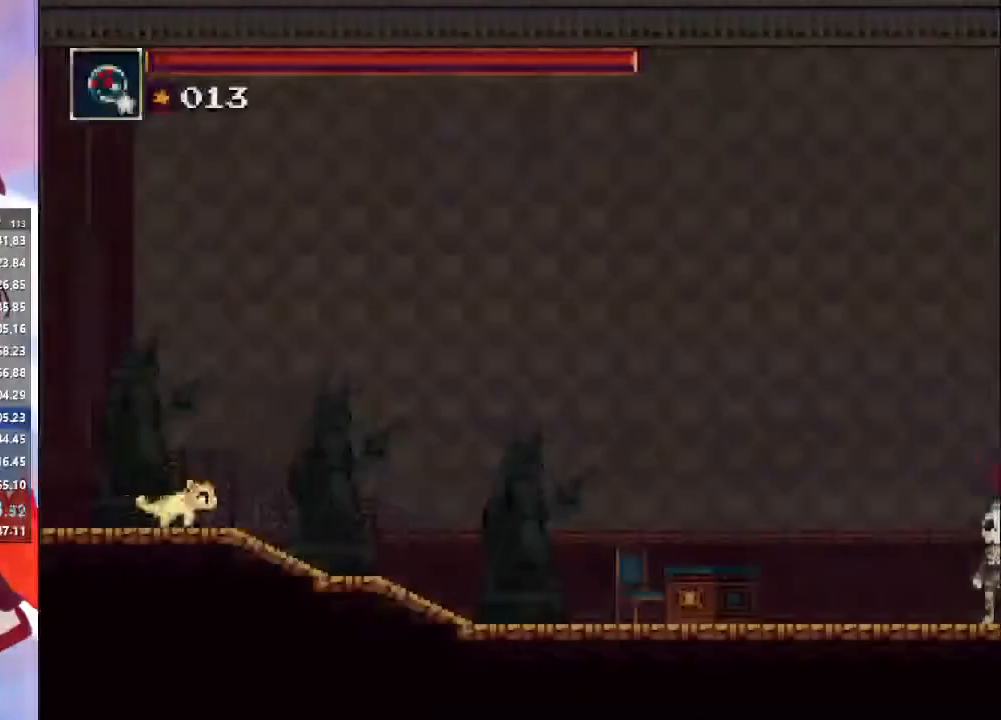
{"dt_ms": 500, "buttons": [], "left_stick": "right", "right_stick": "center", "events": [[67, "CIRCLE", "down"], [67, "CROSS", "down"], [200, "CIRCLE", "up"], [200, "CROSS", "up"], [300, "SQUARE", "down"], [433, "SQUARE", "up"]]}
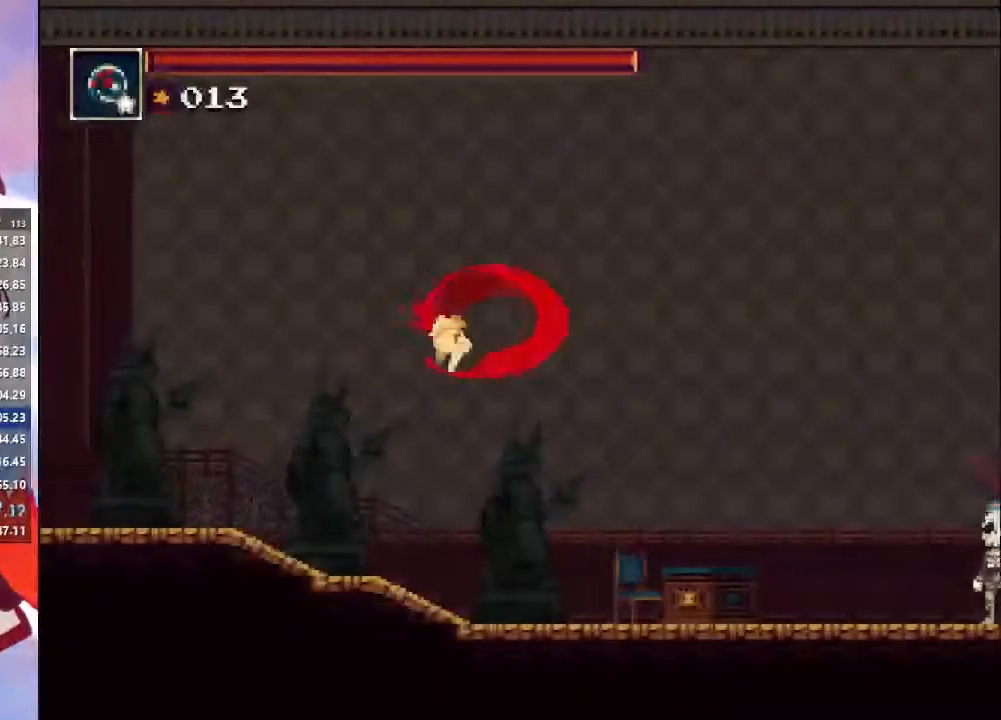
{"dt_ms": 500, "buttons": [], "left_stick": "right", "right_stick": "center", "events": [[167, "CIRCLE", "down"], [367, "CIRCLE", "up"]]}
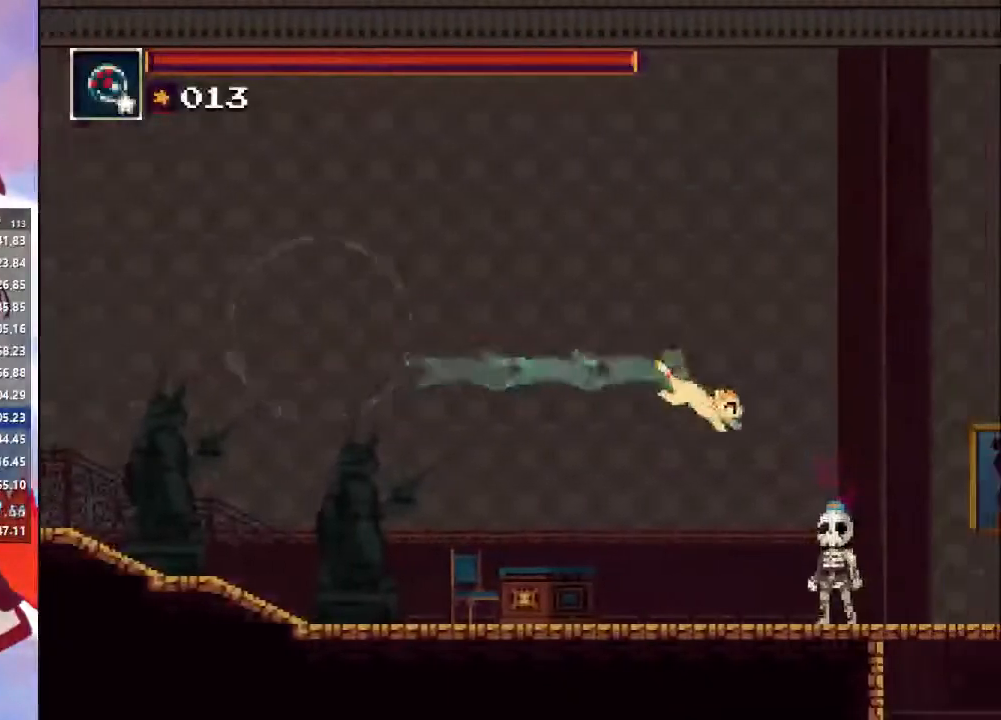
{"dt_ms": 500, "buttons": [], "left_stick": "right", "right_stick": "center", "events": [[167, "CROSS", "down"], [267, "CROSS", "up"]]}
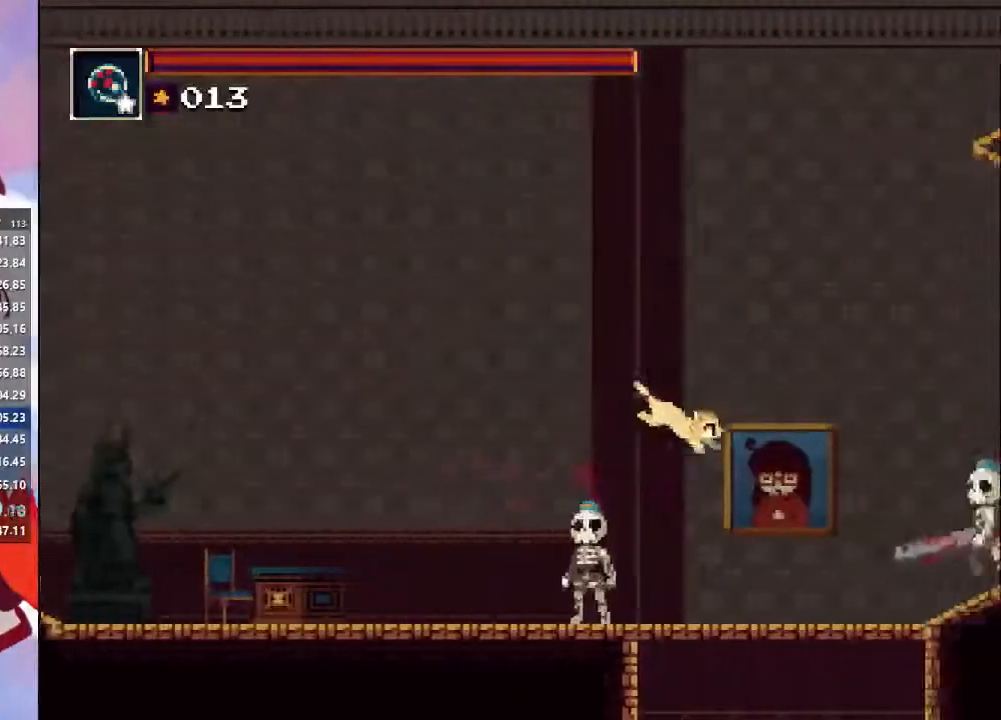
{"dt_ms": 500, "buttons": [], "left_stick": "right", "right_stick": "center", "events": [[400, "CROSS", "down"], [500, "CROSS", "up"]]}
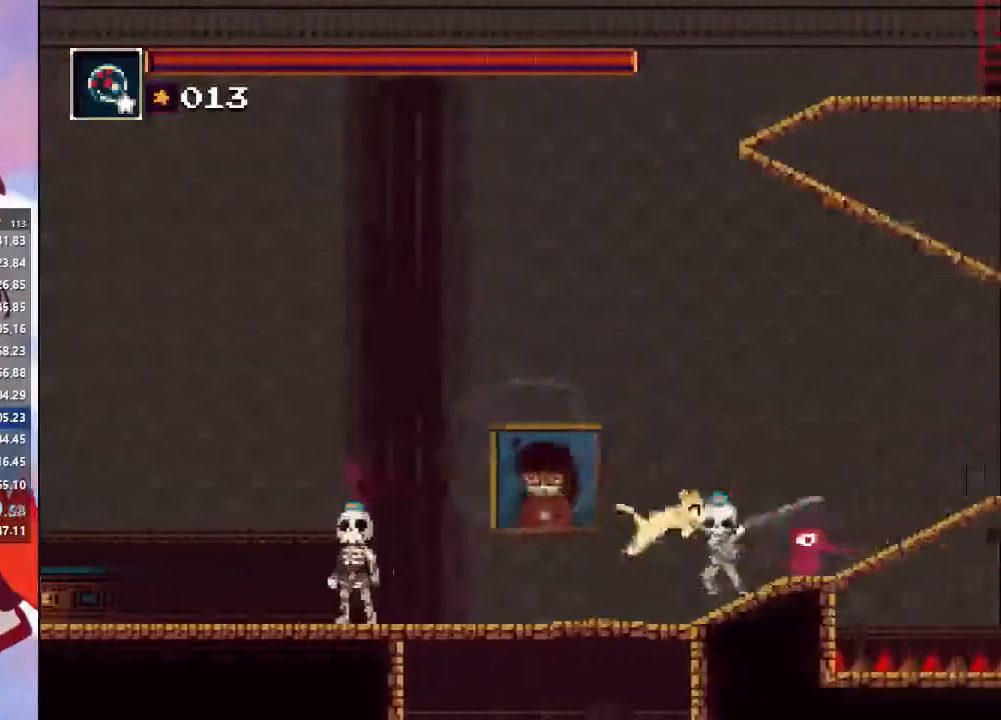
{"dt_ms": 500, "buttons": [], "left_stick": "right", "right_stick": "center", "events": [[33, "CIRCLE", "down"], [133, "CIRCLE", "up"]]}
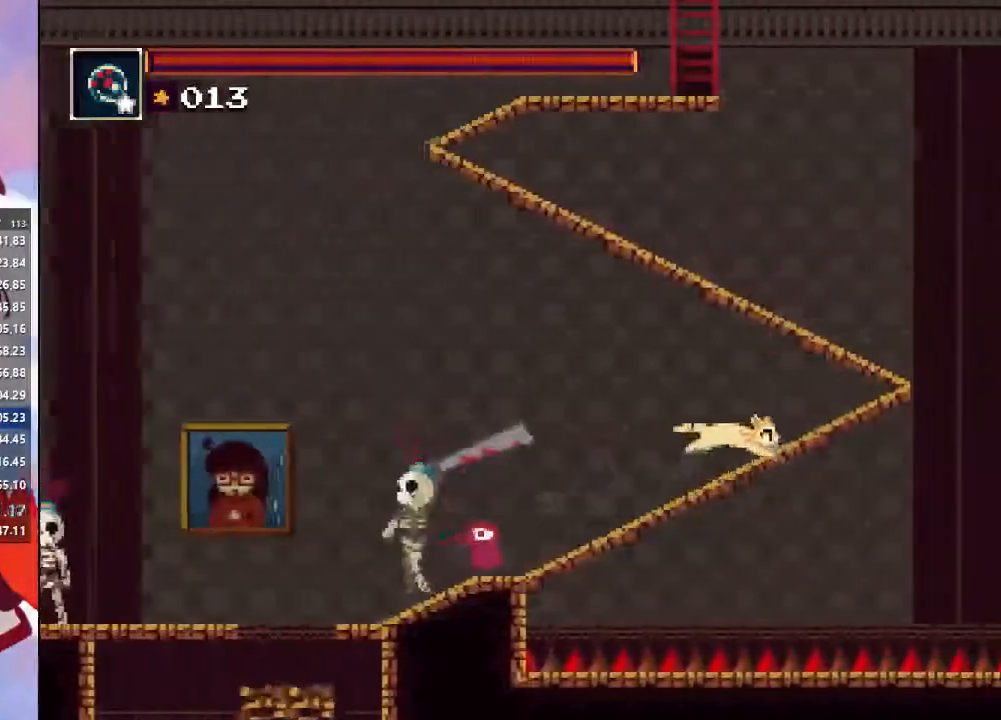
{"dt_ms": 500, "buttons": ["CROSS"], "left_stick": "left", "right_stick": "center", "events": [[233, "CROSS", "down"], [267, "left_stick", "left"], [433, "CROSS", "up"], [500, "CROSS", "down"]]}
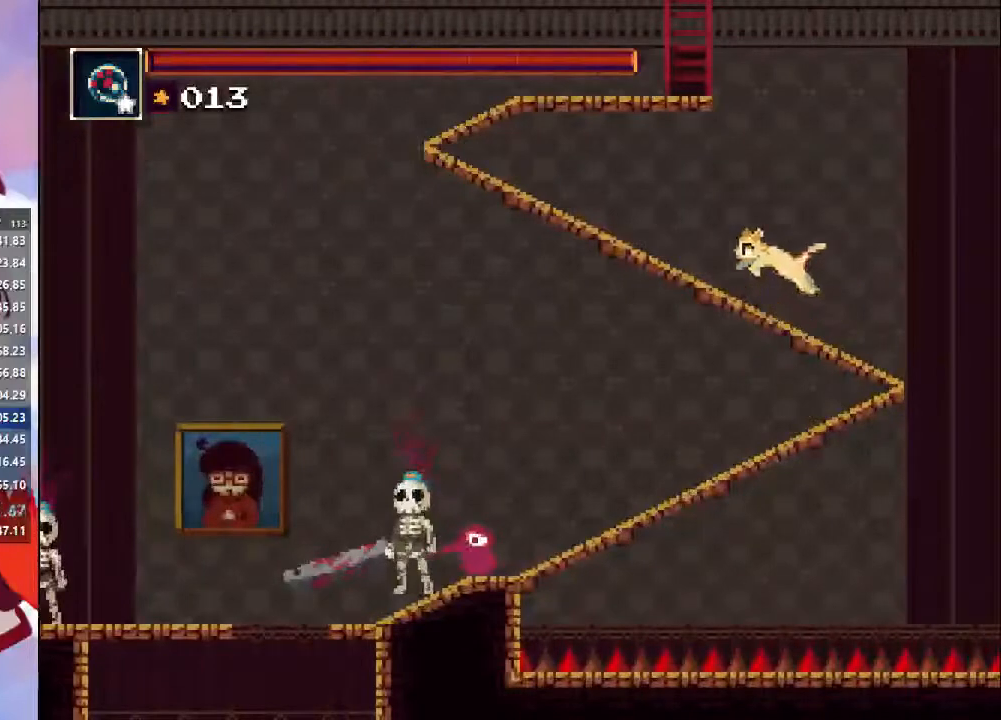
{"dt_ms": 1000, "buttons": [], "left_stick": "center", "right_stick": "center"}
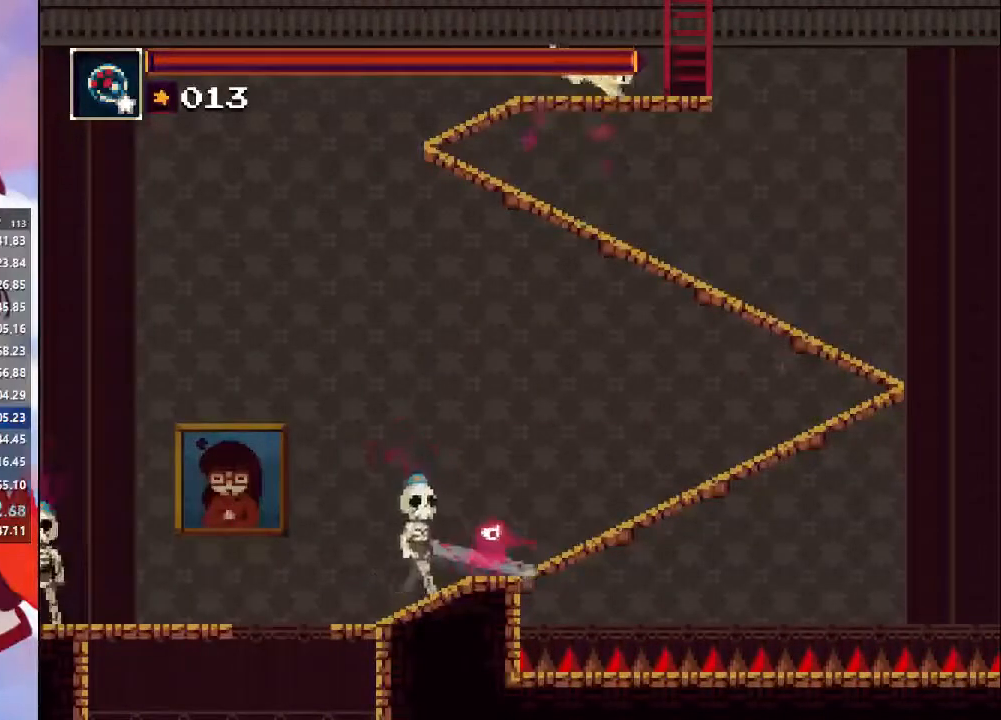
{"dt_ms": 500, "buttons": [], "left_stick": "right", "right_stick": "center", "events": [[133, "CROSS", "down"], [300, "CROSS", "up"], [333, "left_stick", "down-right"], [367, "CROSS", "down"], [467, "CROSS", "up"], [467, "left_stick", "right"]]}
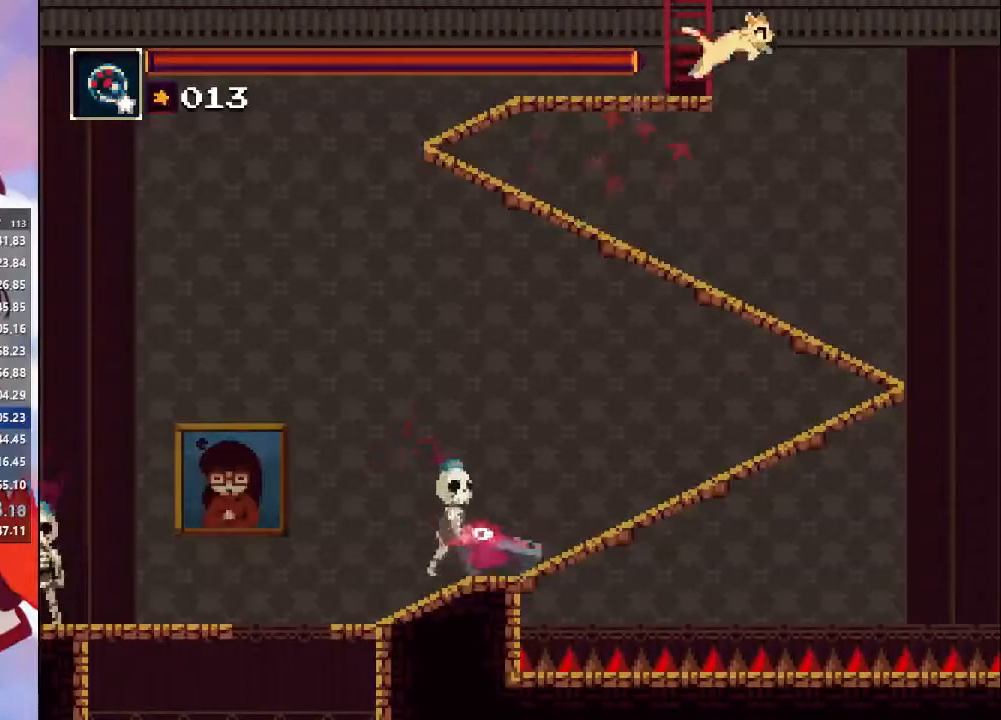
{"dt_ms": 500, "buttons": ["CROSS"], "left_stick": "left", "right_stick": "center", "events": [[167, "left_stick", "left"], [233, "CROSS", "down"]]}
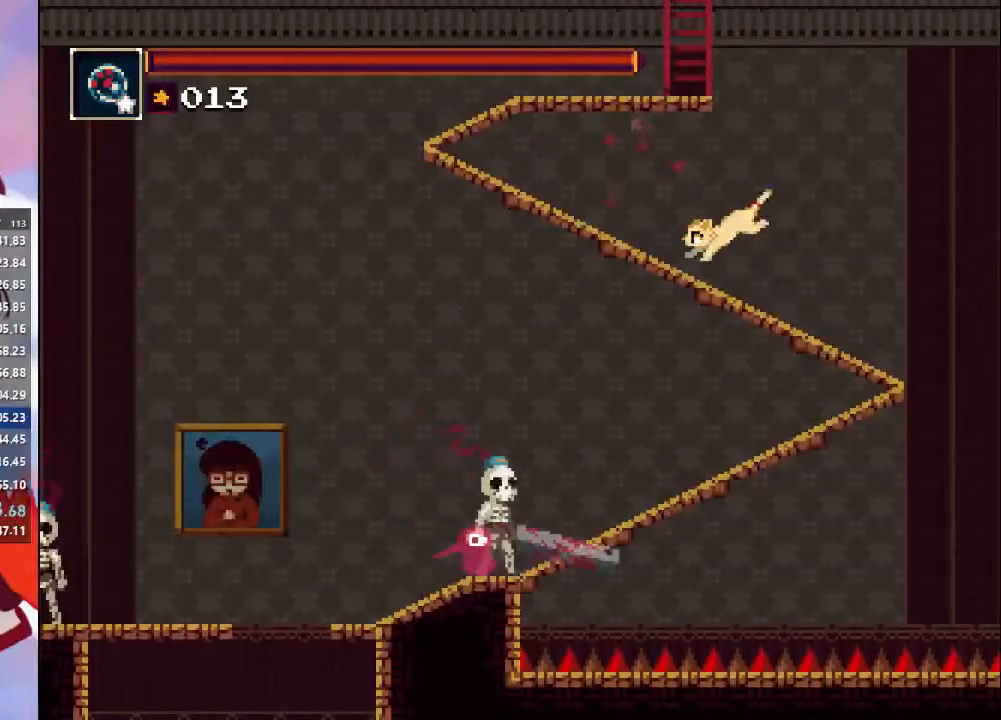
{"dt_ms": 500, "buttons": [], "left_stick": "center", "right_stick": "center", "events": [[33, "CROSS", "up"], [233, "CROSS", "down"], [333, "left_stick", "center"], [433, "CROSS", "up"]]}
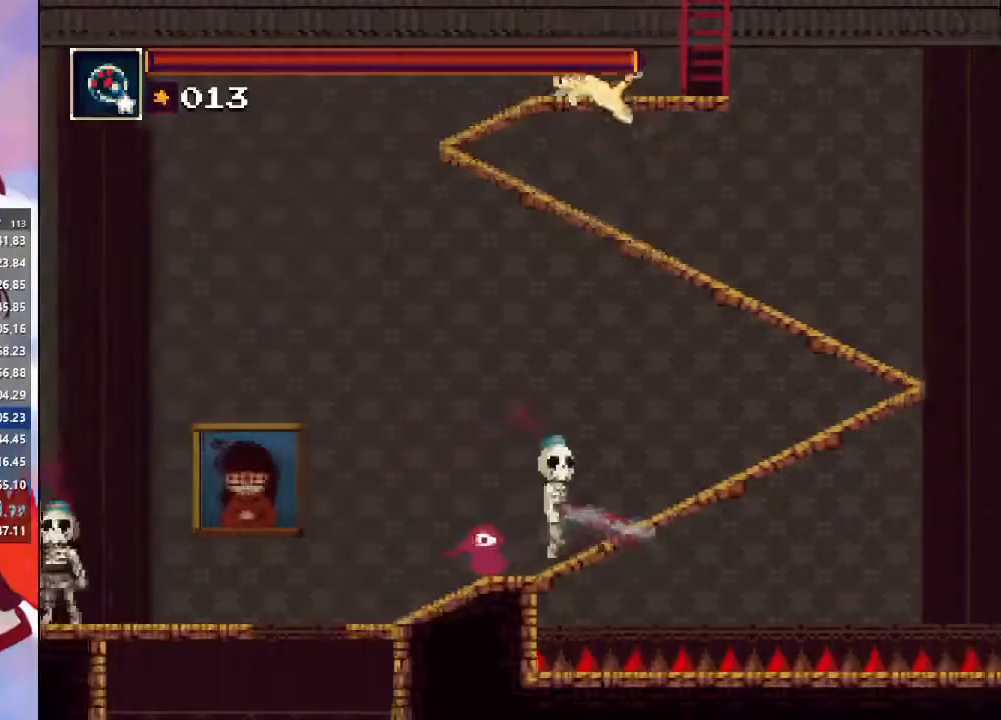
{"dt_ms": 500, "buttons": ["CROSS"], "left_stick": "center", "right_stick": "center", "events": [[33, "CROSS", "down"], [167, "CROSS", "up"], [500, "CROSS", "down"]]}
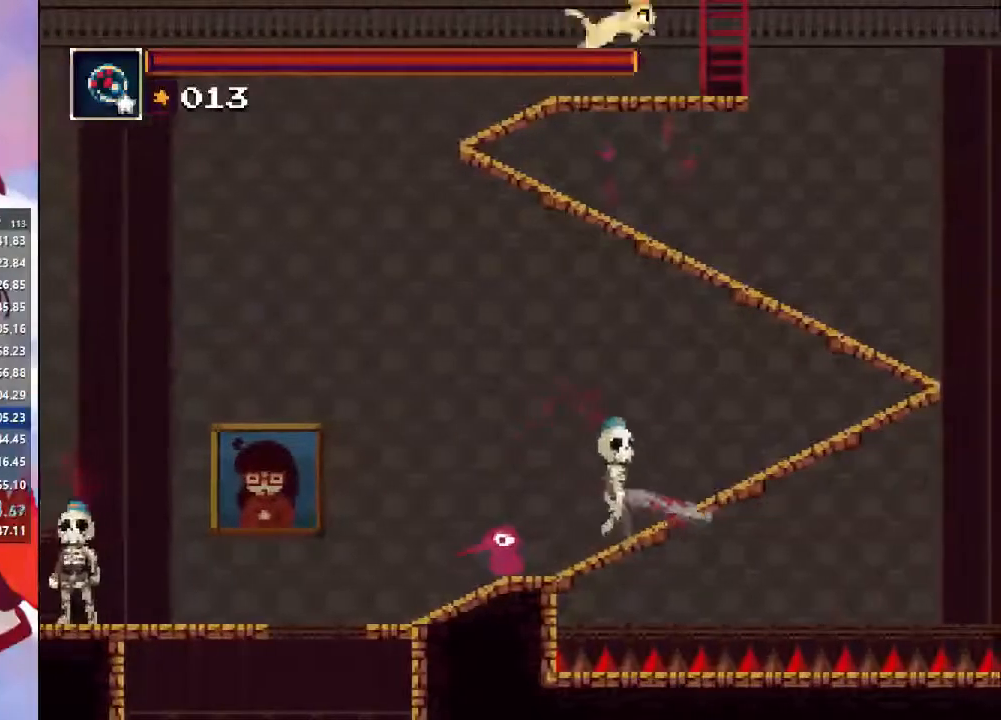
{"dt_ms": 500, "buttons": [], "left_stick": "left", "right_stick": "center", "events": [[33, "left_stick", "right"], [300, "CROSS", "up"], [400, "left_stick", "left"]]}
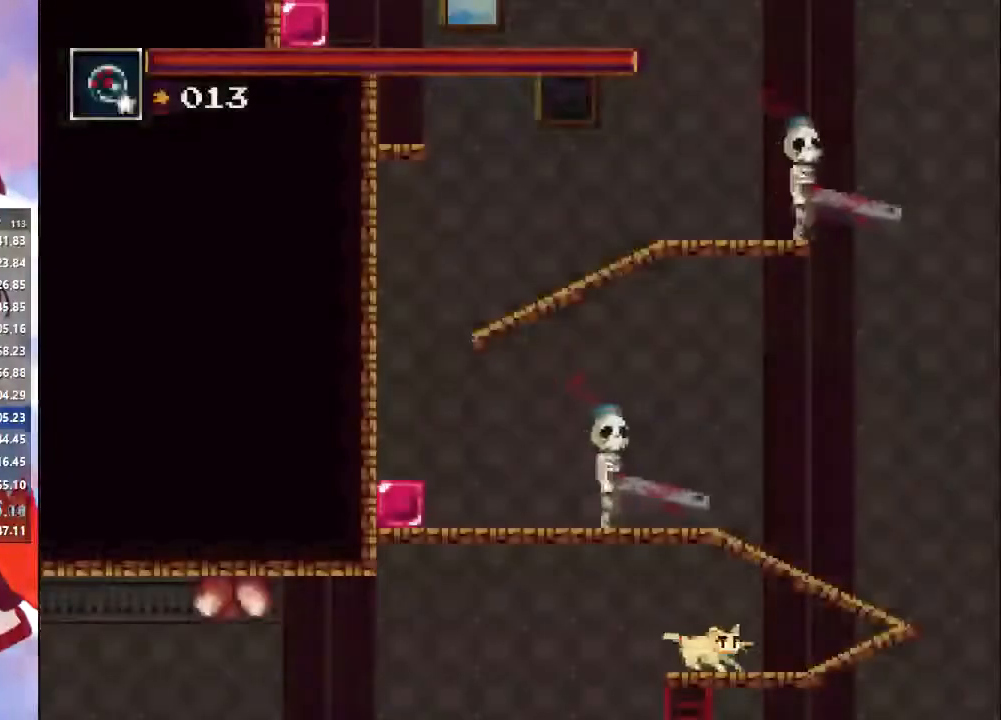
{"dt_ms": 500, "buttons": [], "left_stick": "left", "right_stick": "center", "events": [[233, "CROSS", "down"], [467, "CROSS", "up"]]}
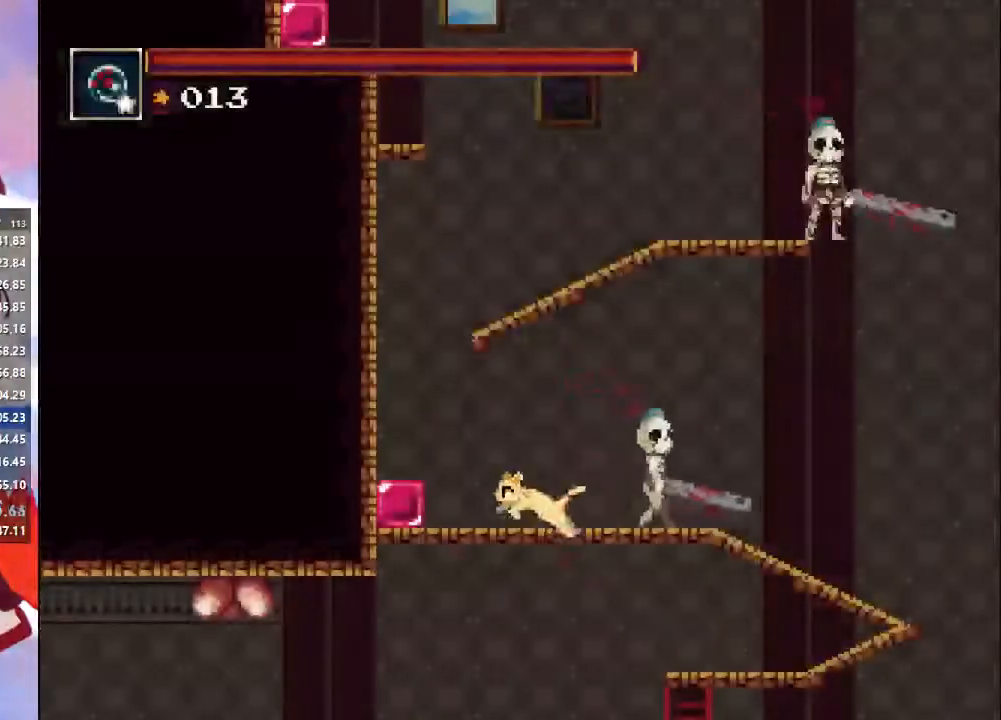
{"dt_ms": 500, "buttons": ["CROSS"], "left_stick": "right", "right_stick": "center", "events": [[33, "CROSS", "down"], [300, "left_stick", "right"]]}
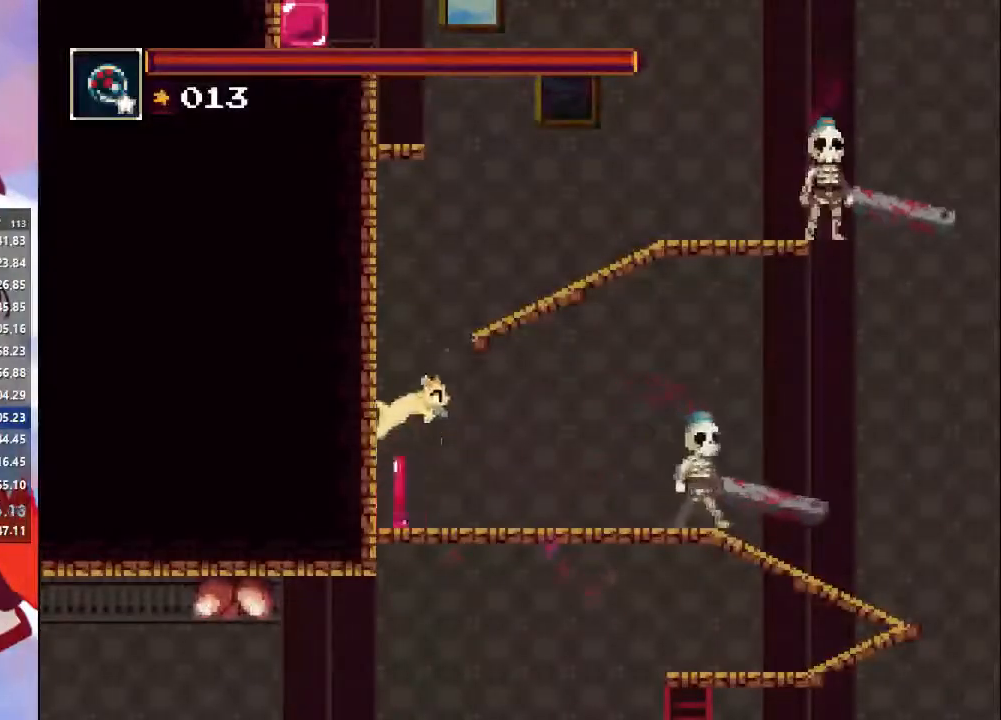
{"dt_ms": 500, "buttons": ["CROSS"], "left_stick": "up-left", "right_stick": "center", "events": [[500, "left_stick", "up-left"]]}
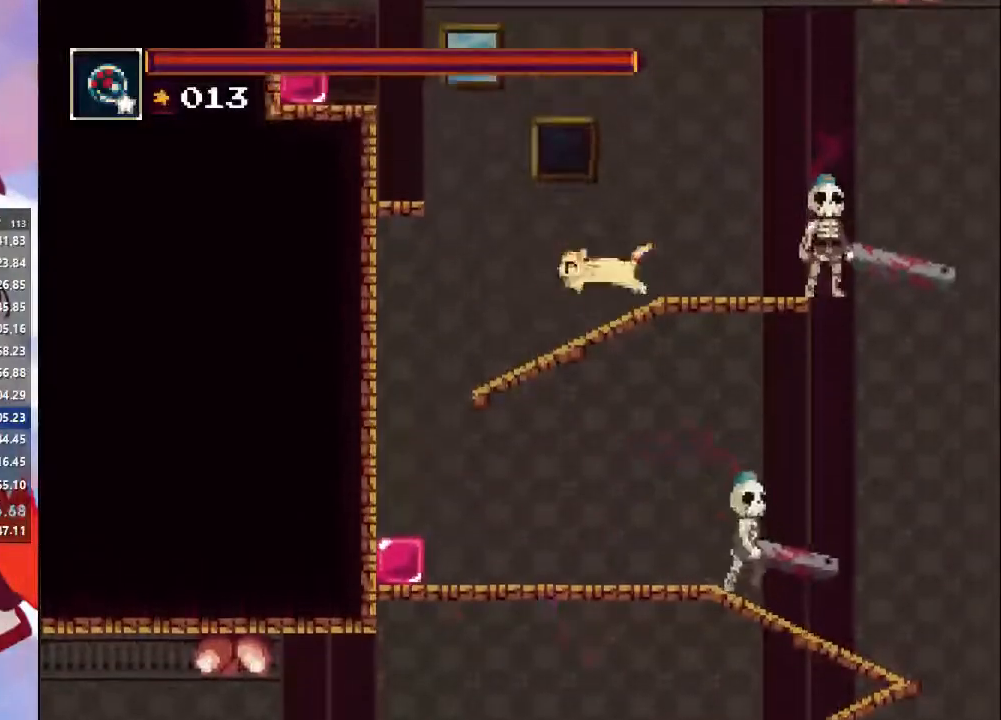
{"dt_ms": 500, "buttons": ["CROSS"], "left_stick": "left", "right_stick": "center", "events": [[67, "CROSS", "up"], [167, "left_stick", "left"], [200, "CROSS", "down"]]}
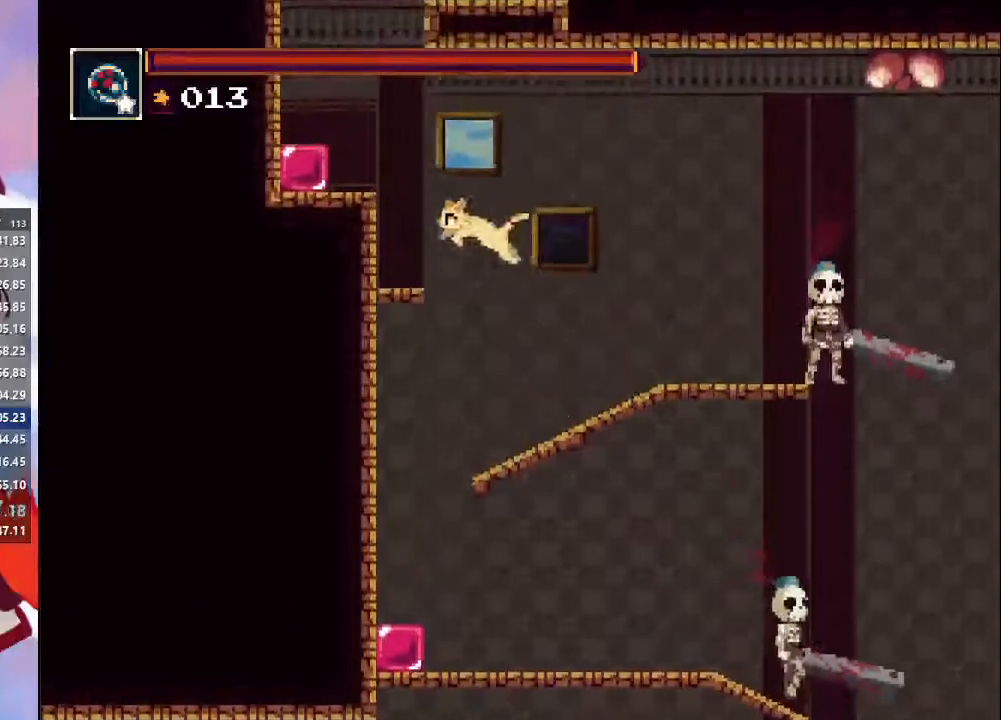
{"dt_ms": 500, "buttons": ["CROSS"], "left_stick": "left", "right_stick": "center", "events": [[33, "CROSS", "up"], [100, "CROSS", "down"]]}
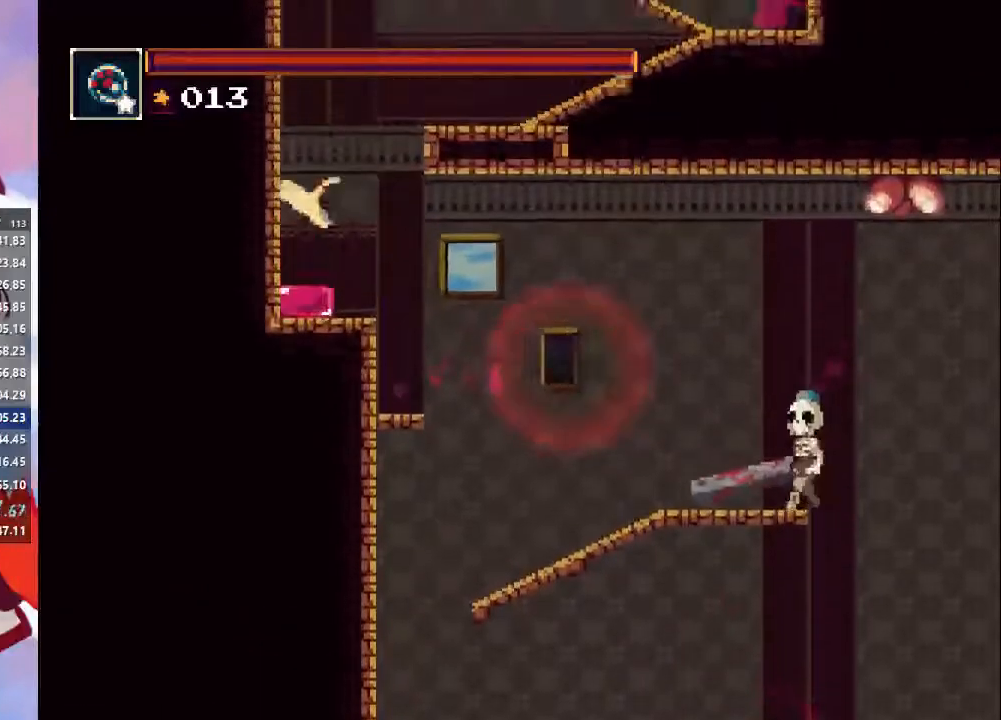
{"dt_ms": 500, "buttons": [], "left_stick": "right", "right_stick": "center", "events": [[100, "left_stick", "right"], [500, "CROSS", "up"]]}
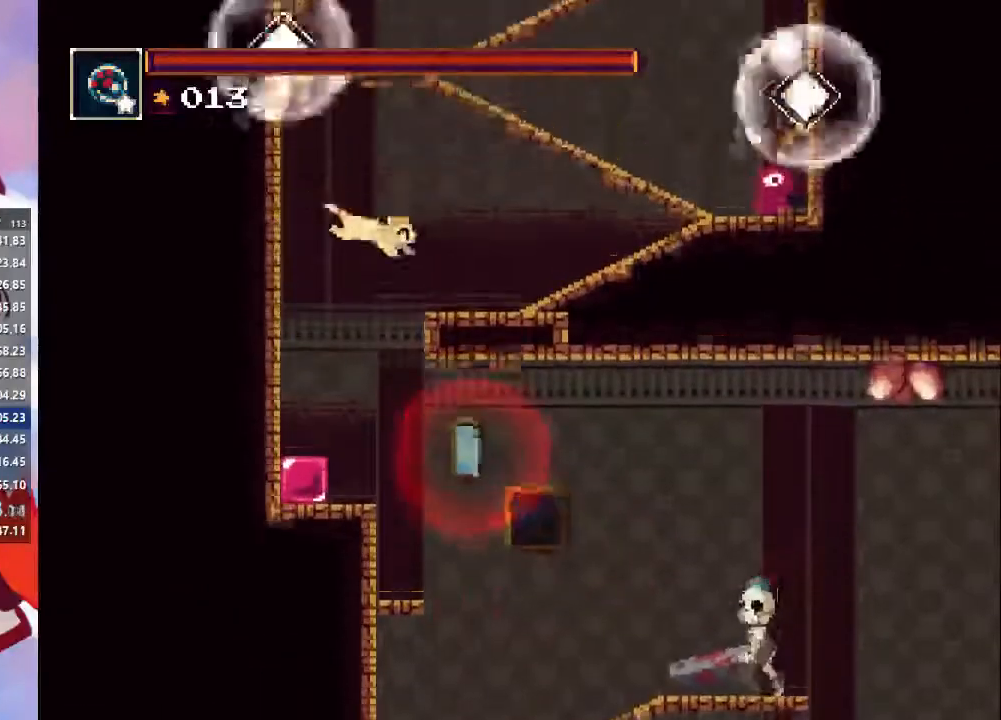
{"dt_ms": 500, "buttons": ["CROSS"], "left_stick": "right", "right_stick": "center", "events": [[433, "CROSS", "down"]]}
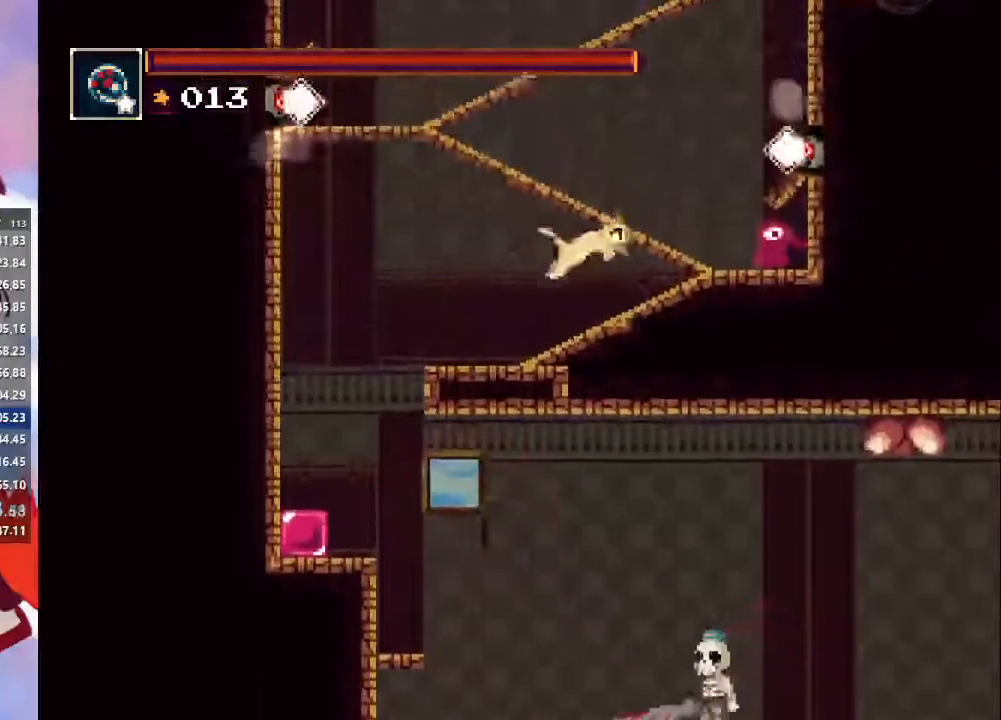
{"dt_ms": 500, "buttons": [], "left_stick": "left", "right_stick": "center", "events": [[100, "left_stick", "left"], [167, "CROSS", "up"], [200, "CROSS", "down"], [300, "CROSS", "up"]]}
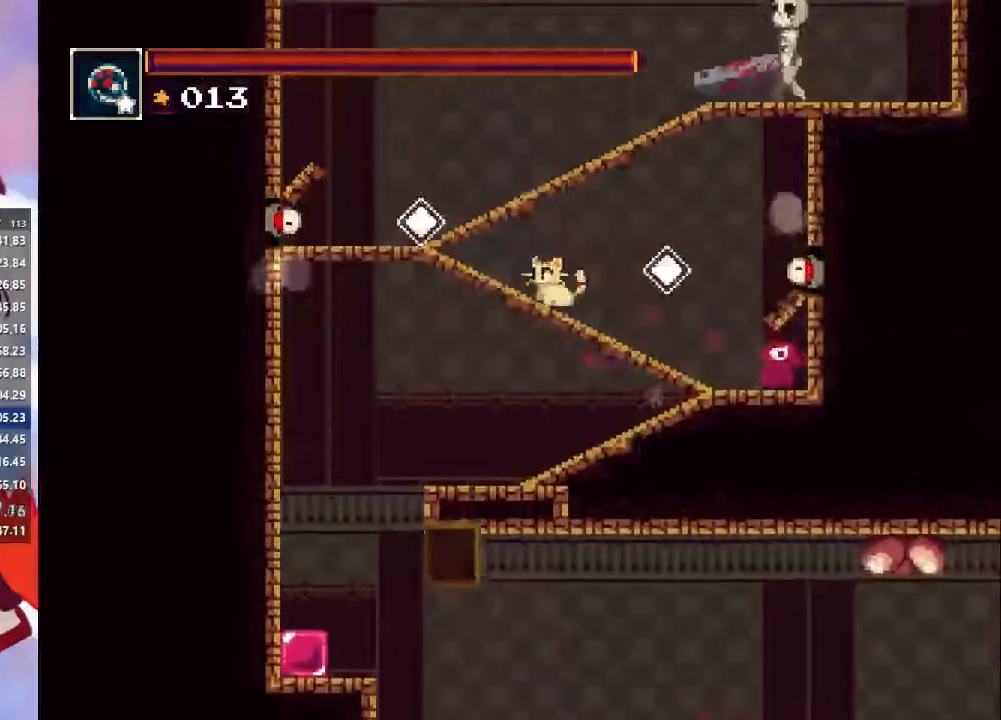
{"dt_ms": 500, "buttons": [], "left_stick": "left", "right_stick": "center", "events": [[100, "CROSS", "down"], [400, "CROSS", "up"]]}